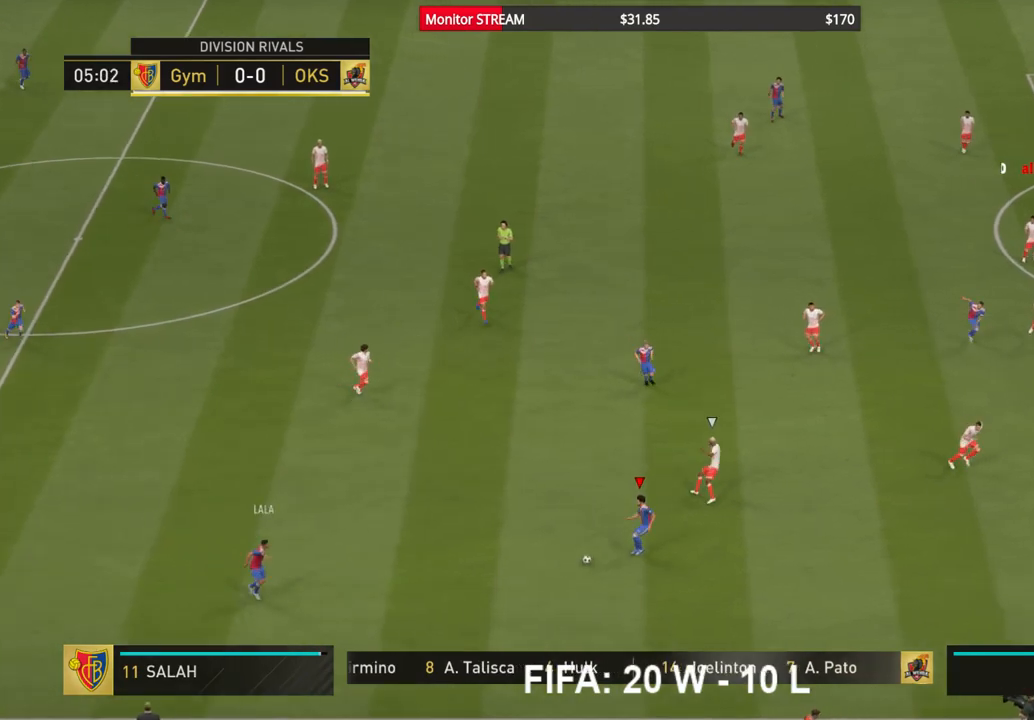
Gameplay with a controller (Xbox layout); each line is a JSON object with the inputs held at the frame after it. "events" lists button and stick changes between this image and that frame as [ms after this image, input, new state], when the widget could be followed in between. Not read: L3 R2 R3.
{"buttons": [], "left_stick": "right", "right_stick": "center", "events": [[450, "left_stick", "right"]]}
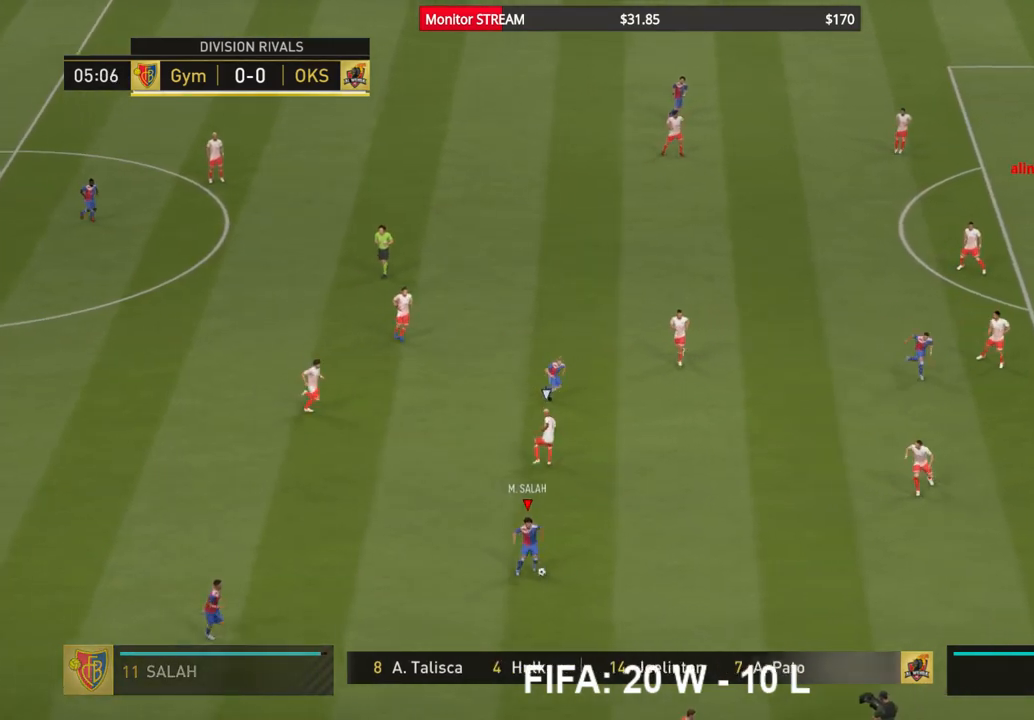
{"buttons": [], "left_stick": "up-right", "right_stick": "center", "events": [[417, "left_stick", "up-right"]]}
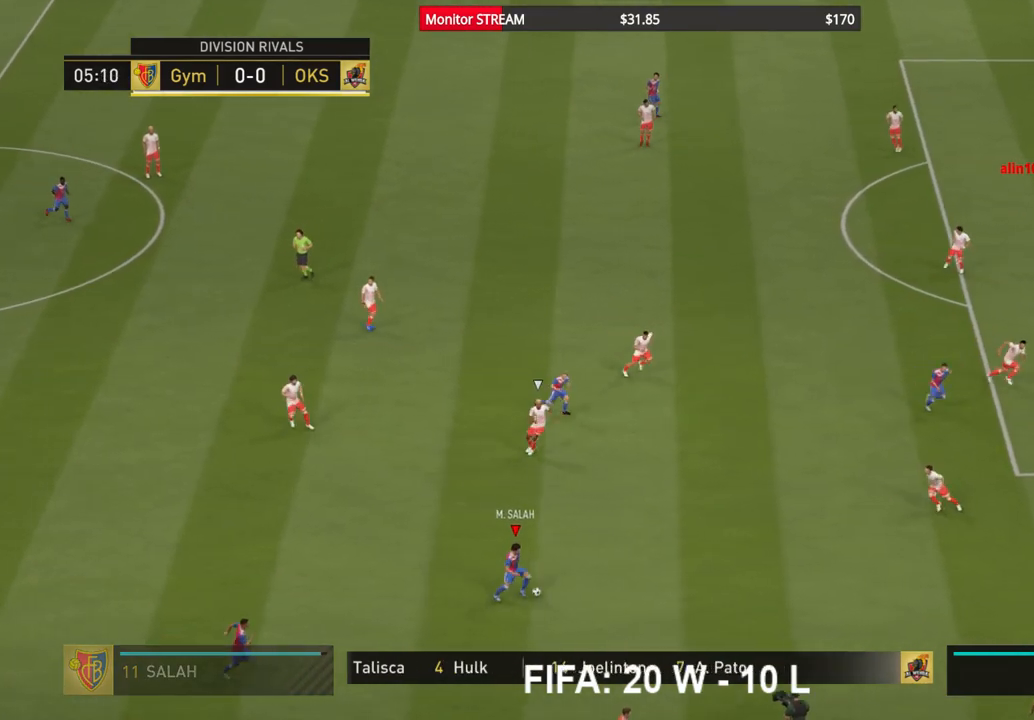
{"buttons": [], "left_stick": "up", "right_stick": "center", "events": [[483, "left_stick", "up"]]}
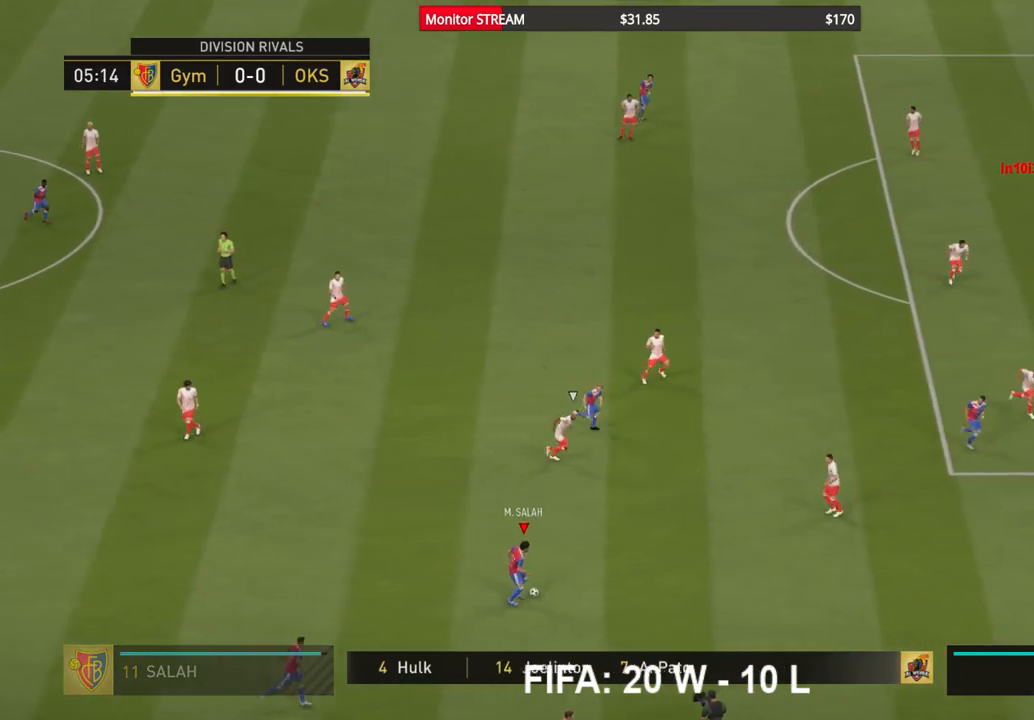
{"buttons": [], "left_stick": "up", "right_stick": "center", "events": []}
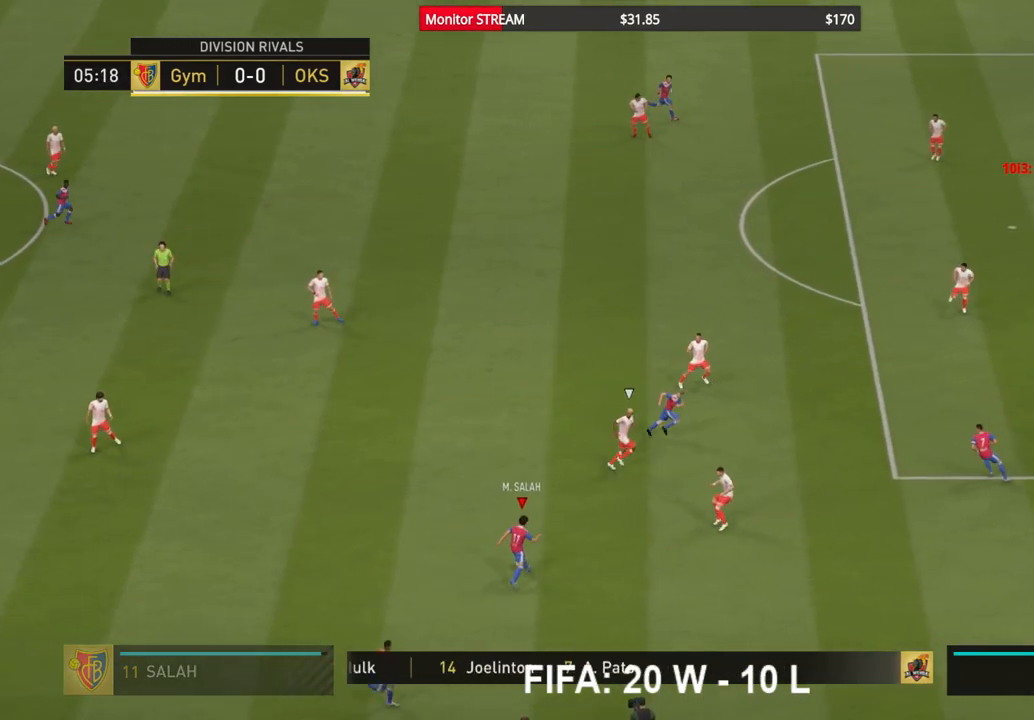
{"buttons": [], "left_stick": "up", "right_stick": "center", "events": []}
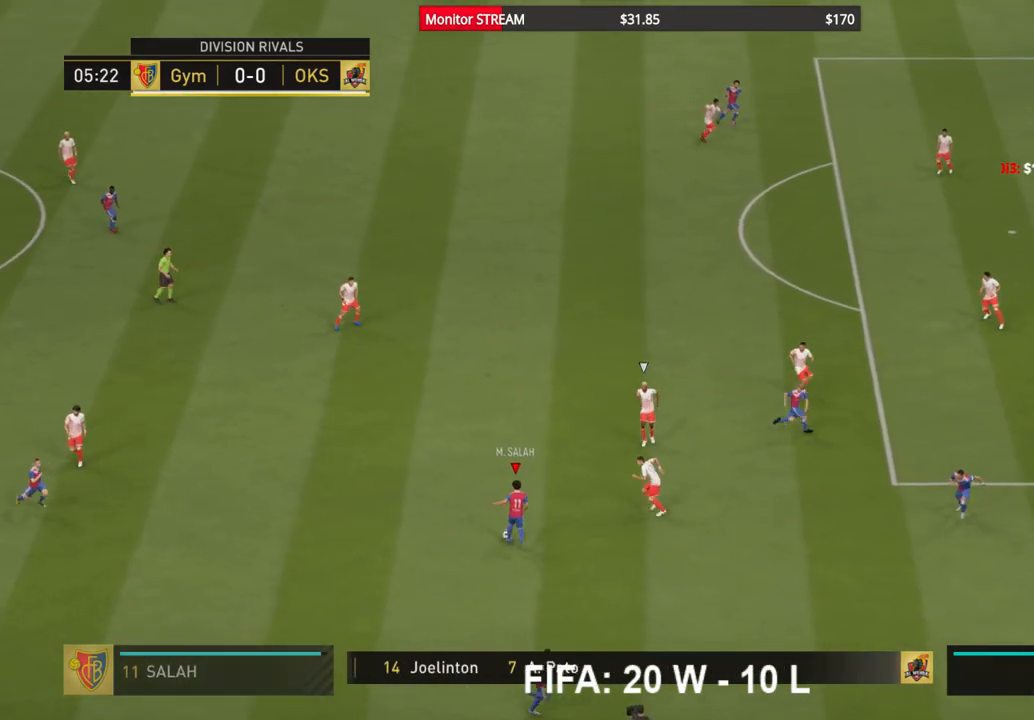
{"buttons": [], "left_stick": "left", "right_stick": "center", "events": [[67, "left_stick", "up-left"], [400, "left_stick", "left"]]}
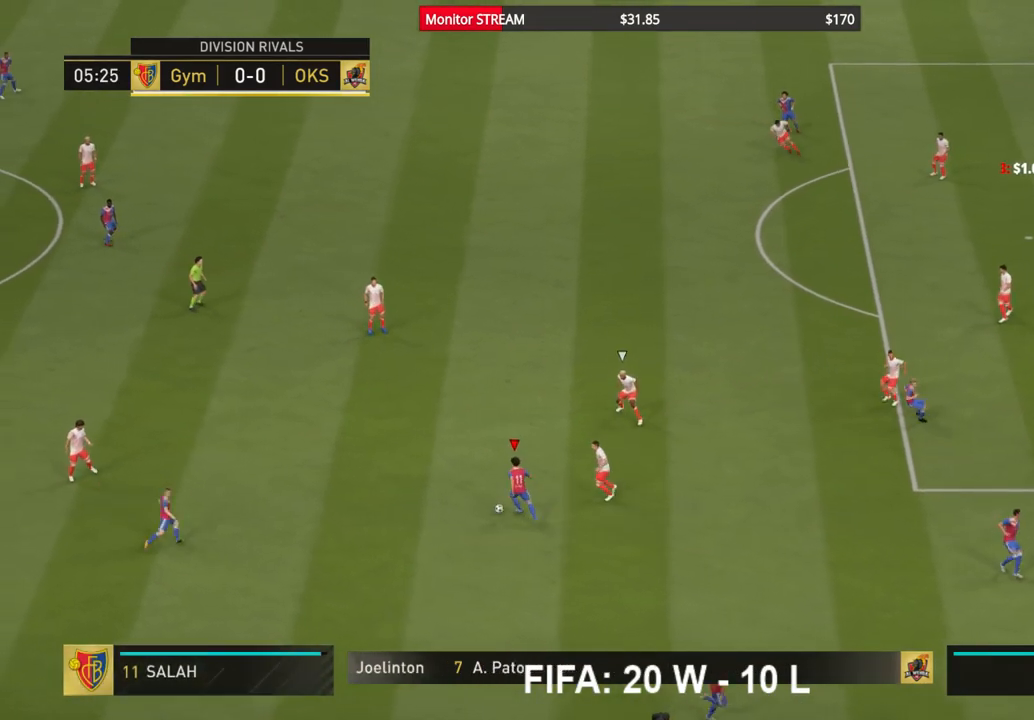
{"buttons": [], "left_stick": "down", "right_stick": "center", "events": [[100, "left_stick", "down-left"], [417, "left_stick", "down"]]}
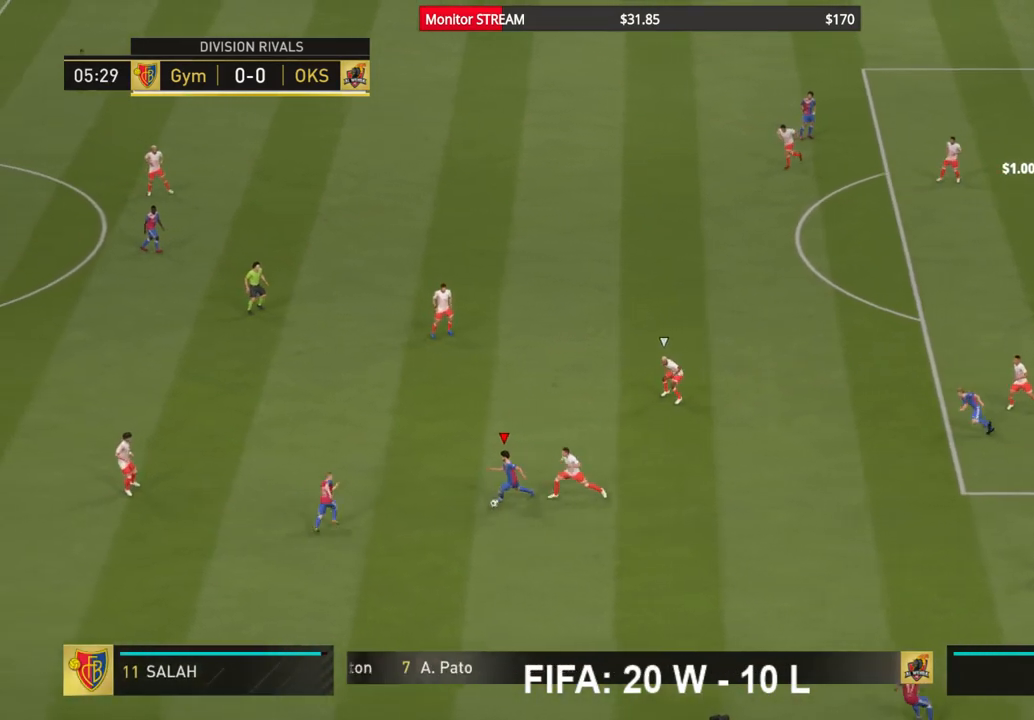
{"buttons": [], "left_stick": "center", "right_stick": "center", "events": [[33, "A", "down"], [133, "A", "up"], [317, "left_stick", "down-right"], [483, "left_stick", "center"]]}
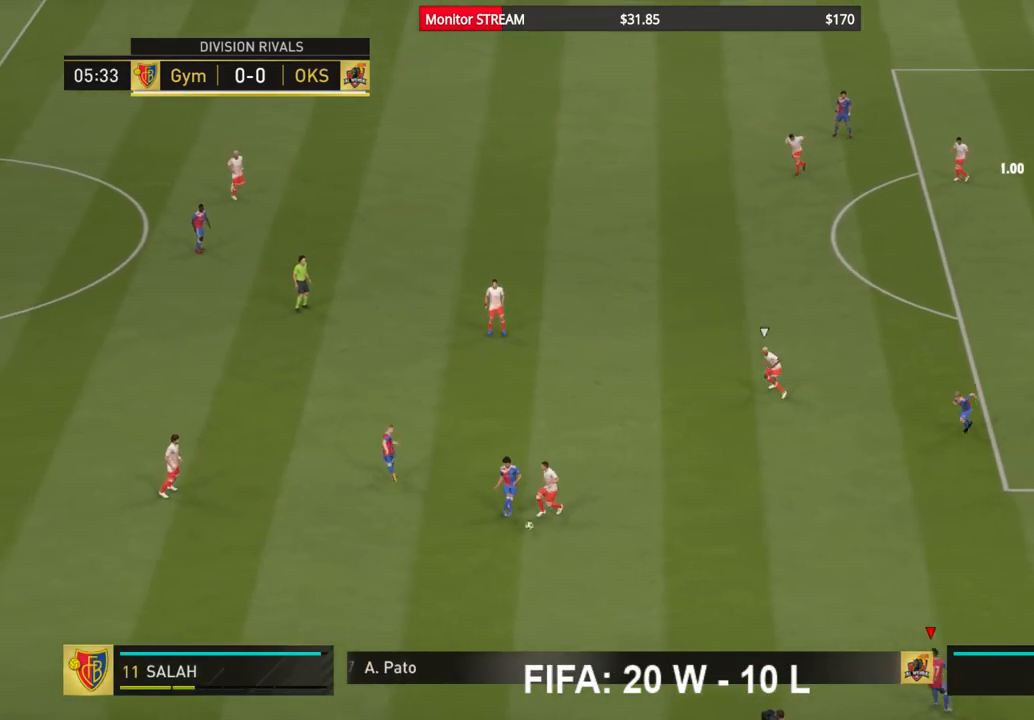
{"buttons": [], "left_stick": "up", "right_stick": "center", "events": [[350, "left_stick", "up"]]}
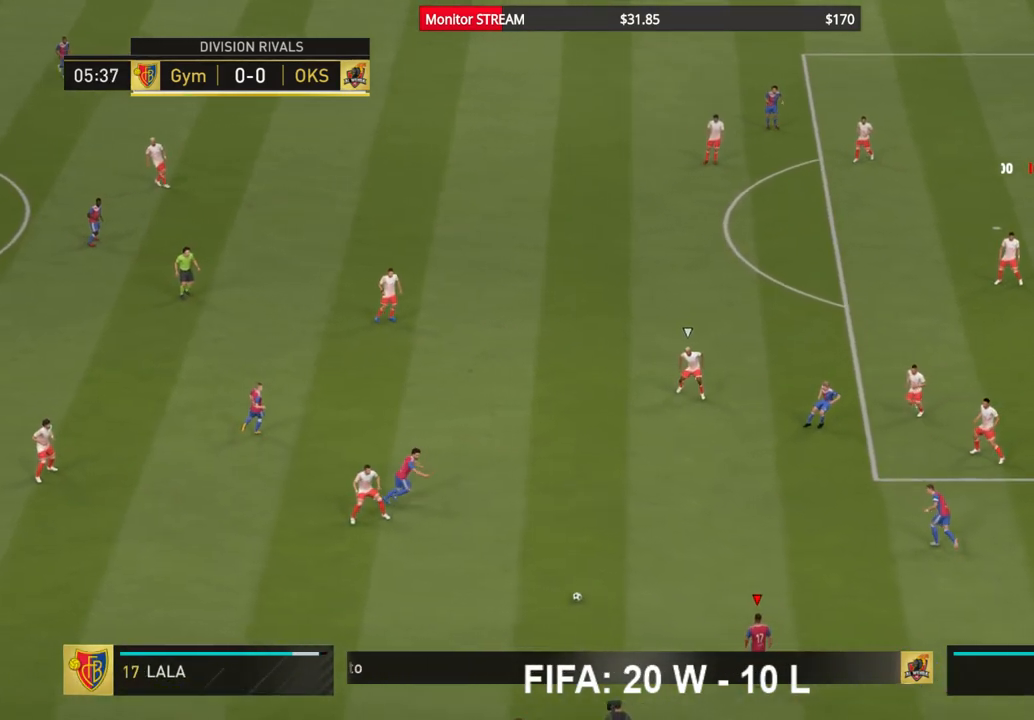
{"buttons": ["A"], "left_stick": "up", "right_stick": "center", "events": [[433, "A", "down"]]}
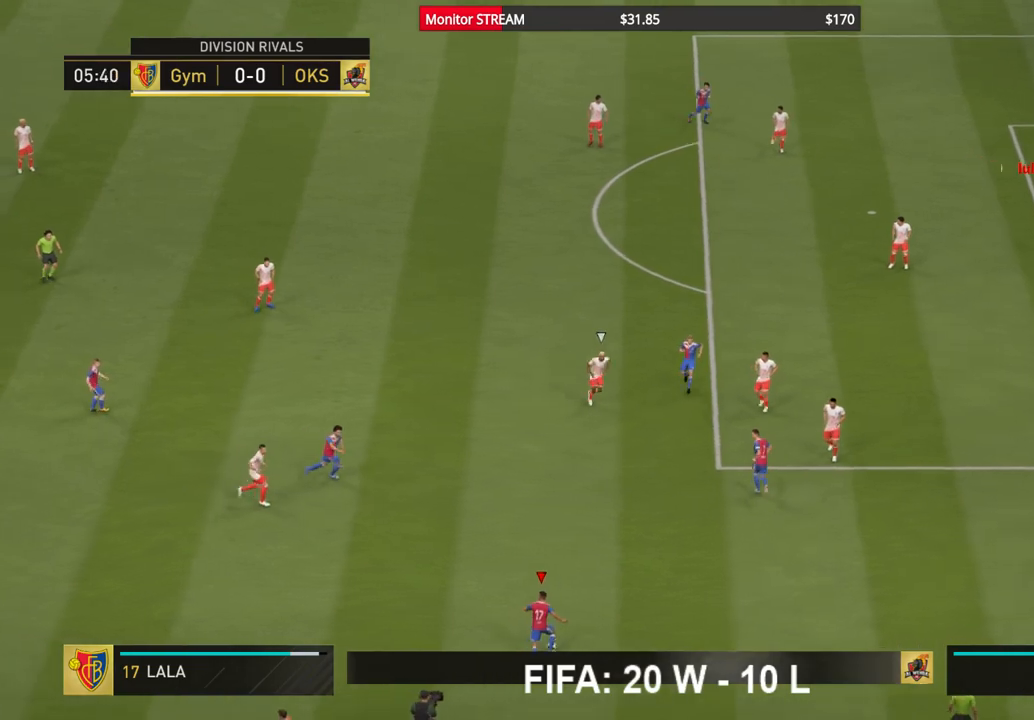
{"buttons": [], "left_stick": "up", "right_stick": "center", "events": [[100, "A", "up"]]}
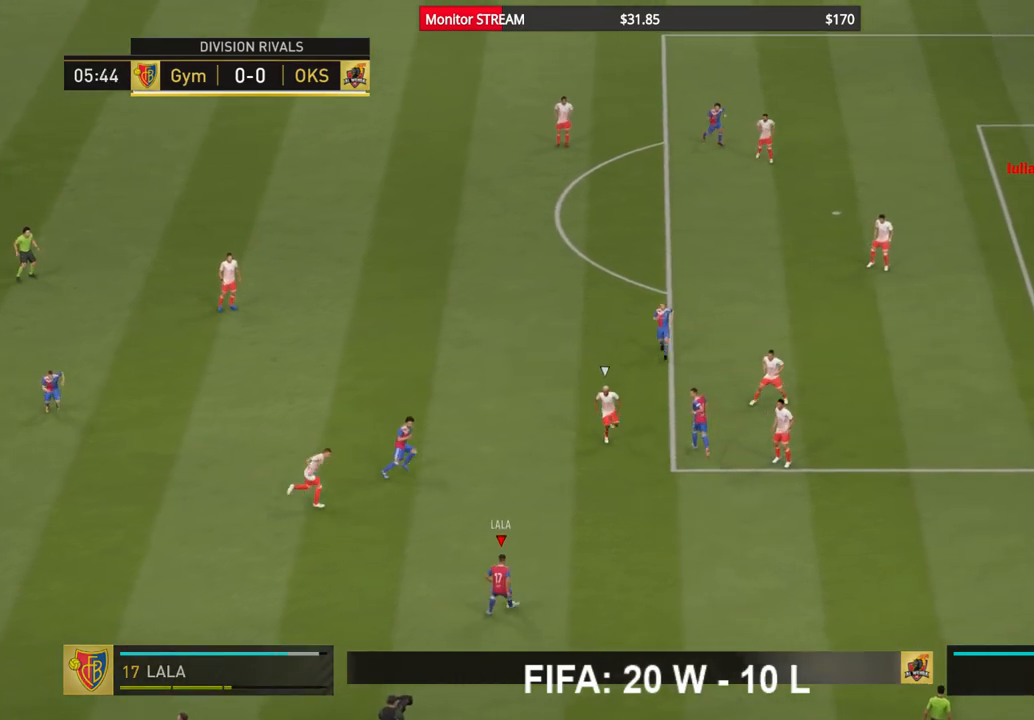
{"buttons": ["A"], "left_stick": "up", "right_stick": "center"}
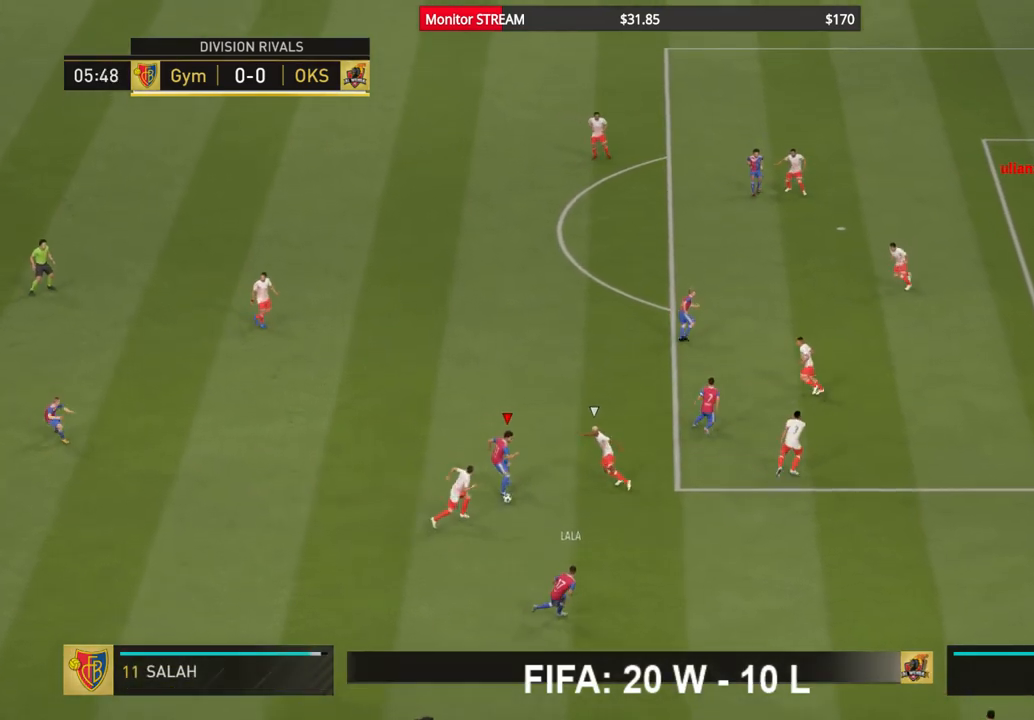
{"buttons": [], "left_stick": "up", "right_stick": "center", "events": [[67, "A", "up"]]}
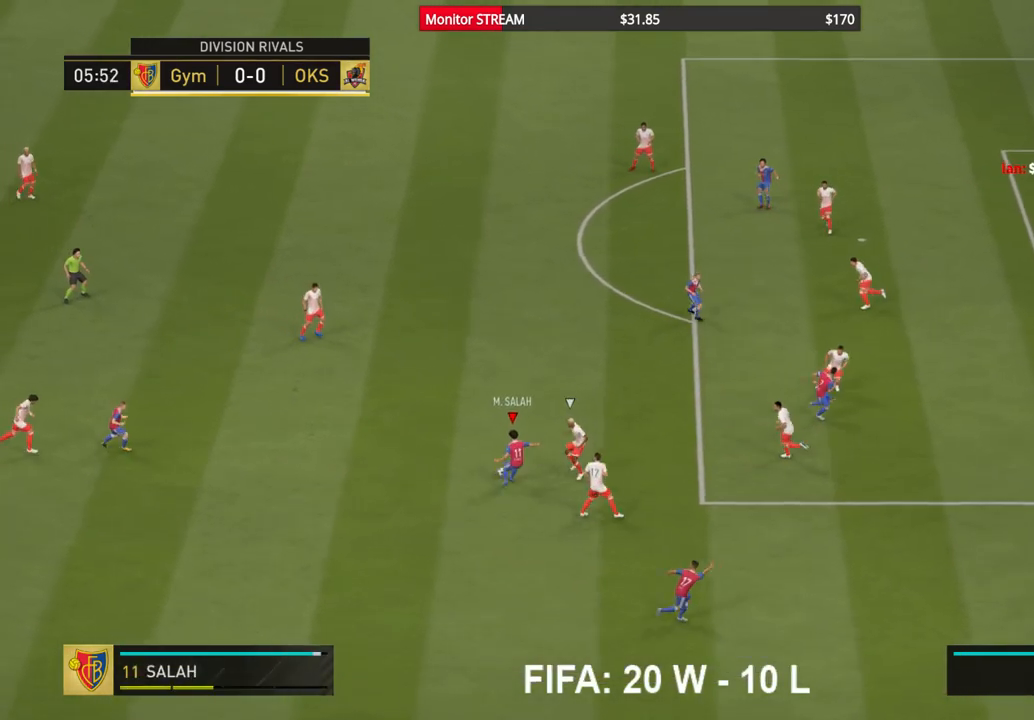
{"buttons": [], "left_stick": "down-right", "right_stick": "center", "events": [[300, "left_stick", "center"], [467, "left_stick", "down-right"]]}
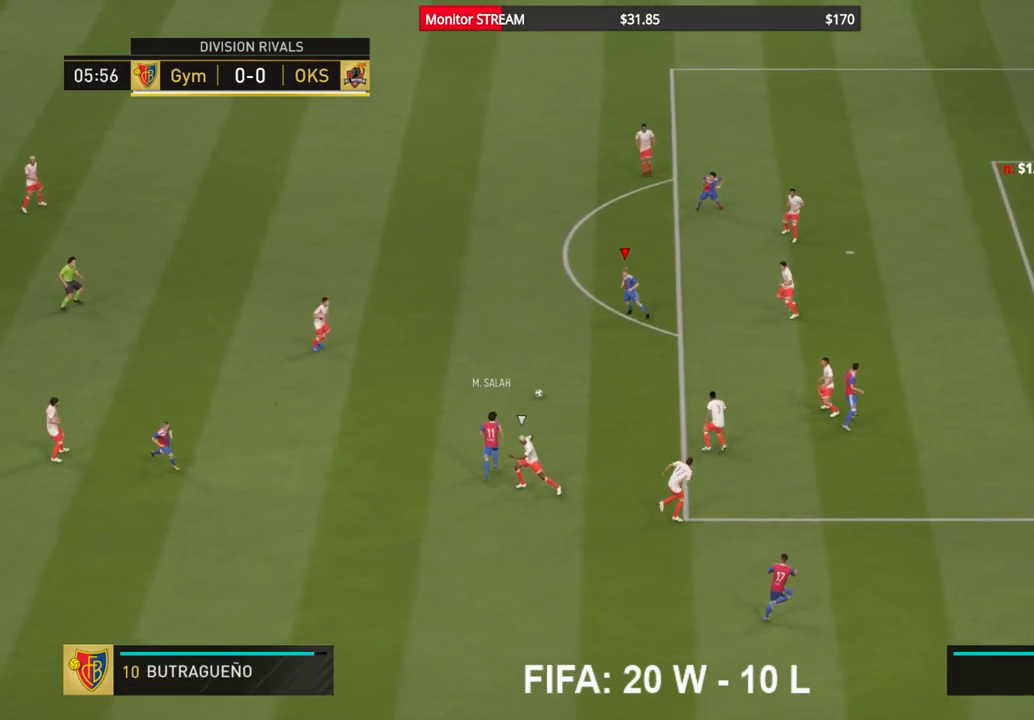
{"buttons": [], "left_stick": "down-right", "right_stick": "center", "events": []}
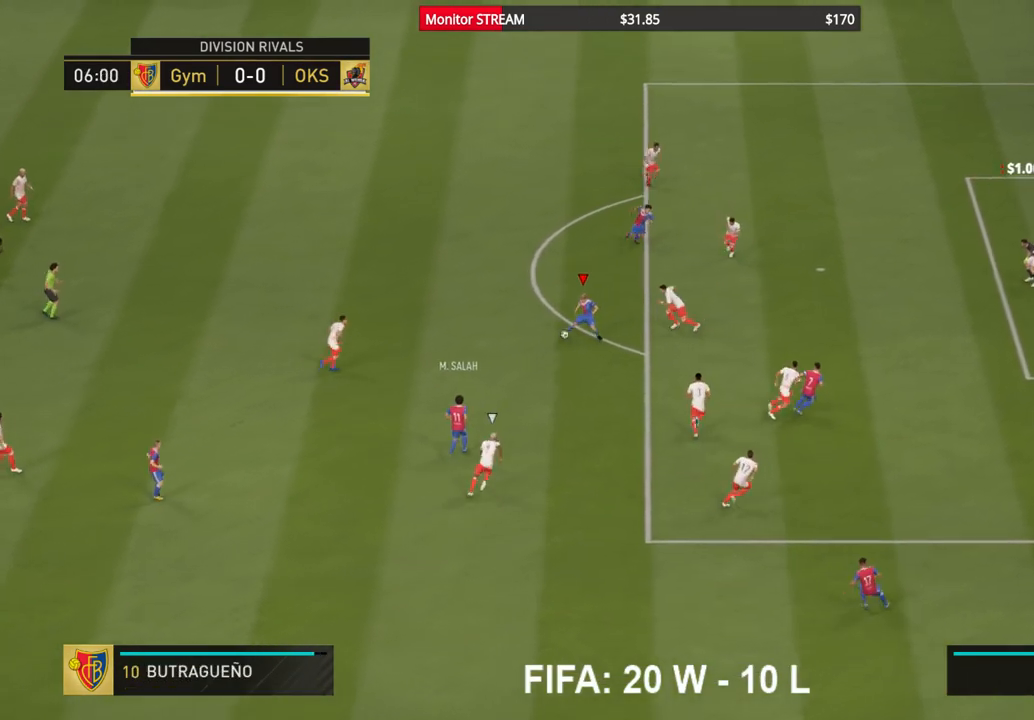
{"buttons": [], "left_stick": "up-left", "right_stick": "center", "events": [[183, "left_stick", "up-left"]]}
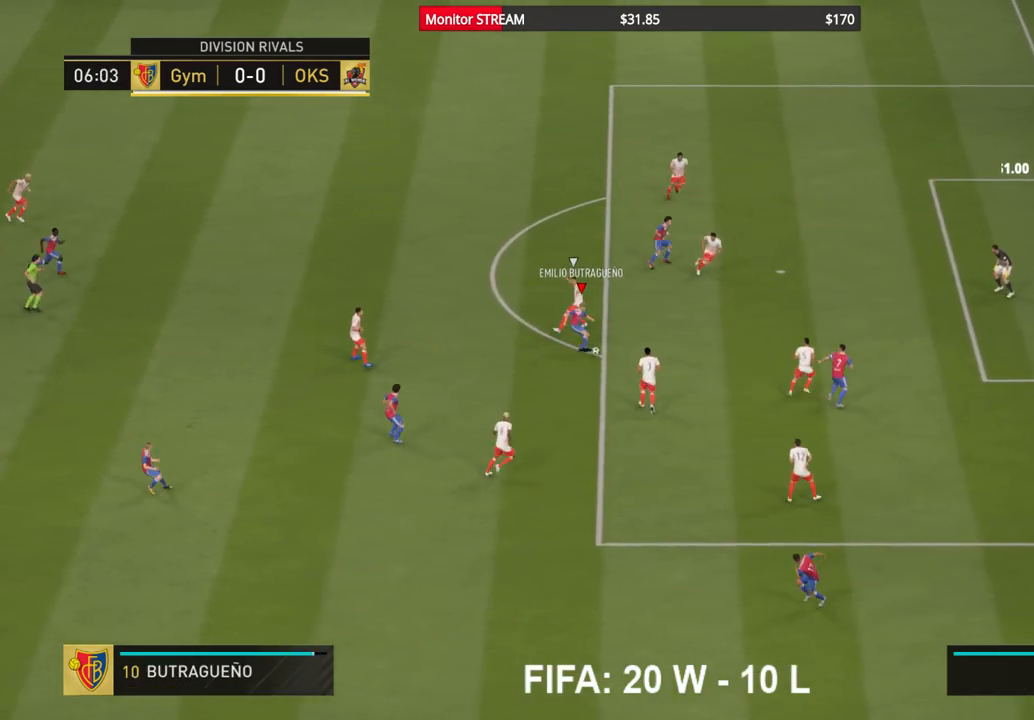
{"buttons": [], "left_stick": "up-left", "right_stick": "center", "events": []}
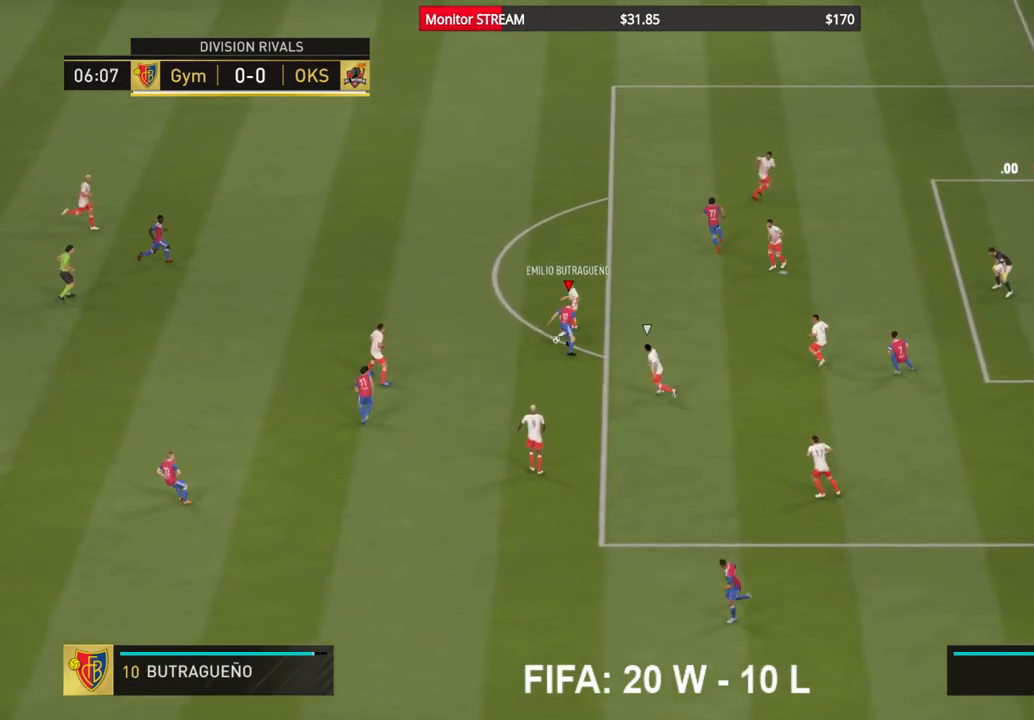
{"buttons": ["A"], "left_stick": "up", "right_stick": "center", "events": [[300, "left_stick", "up"], [500, "A", "down"]]}
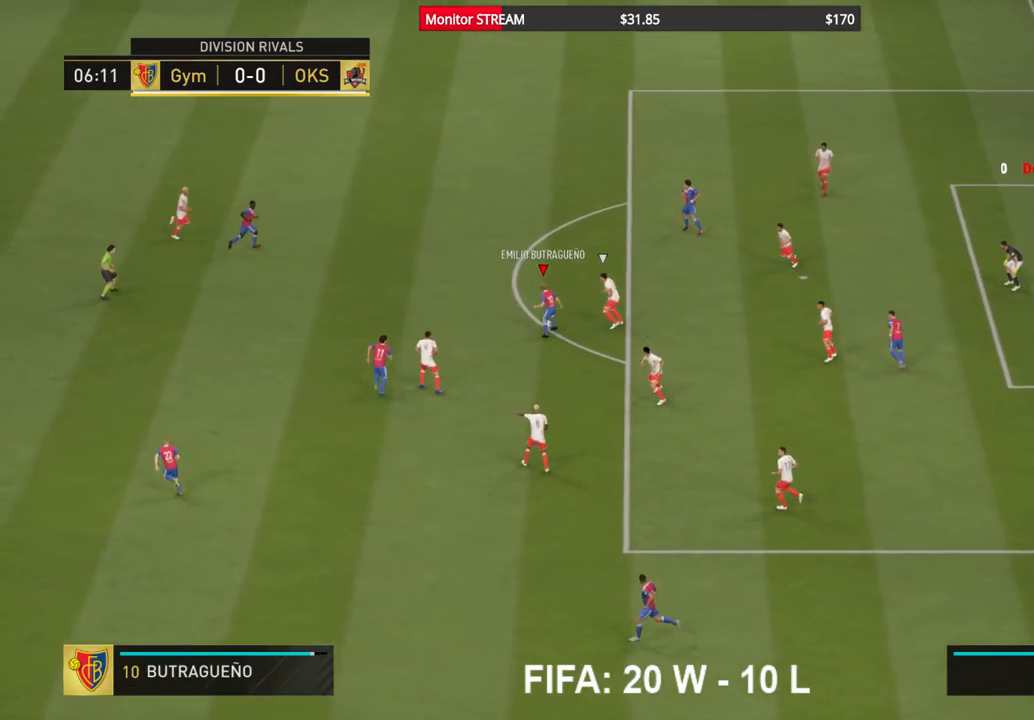
{"buttons": [], "left_stick": "center", "right_stick": "center", "events": [[100, "left_stick", "up-right"], [133, "A", "up"], [250, "left_stick", "center"]]}
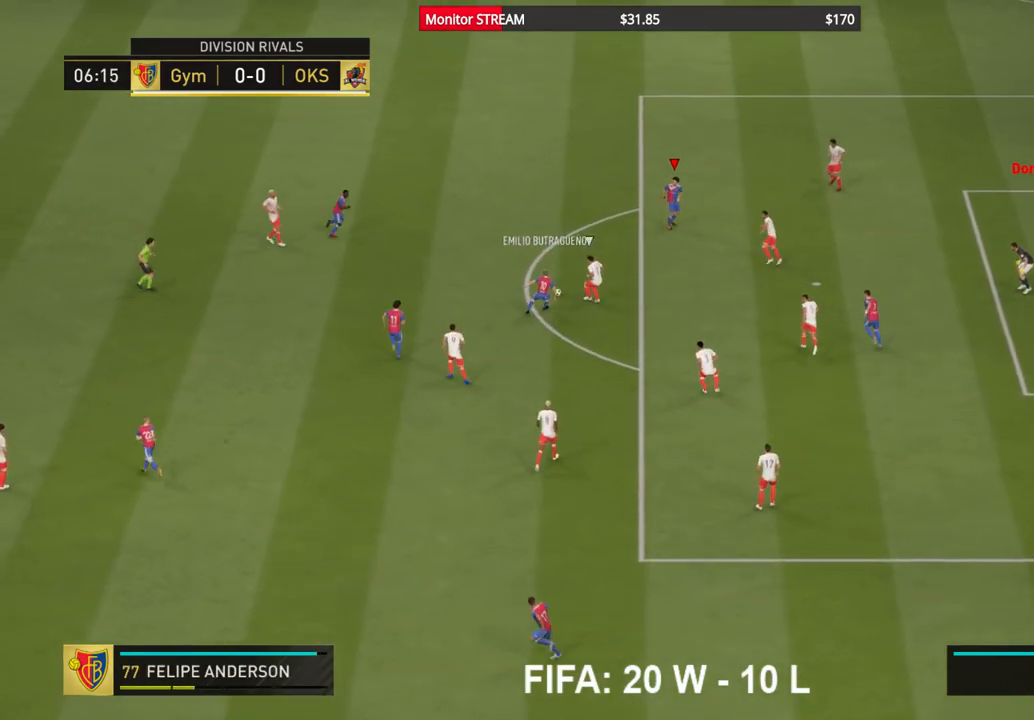
{"buttons": [], "left_stick": "down-right", "right_stick": "center", "events": [[83, "left_stick", "down-right"]]}
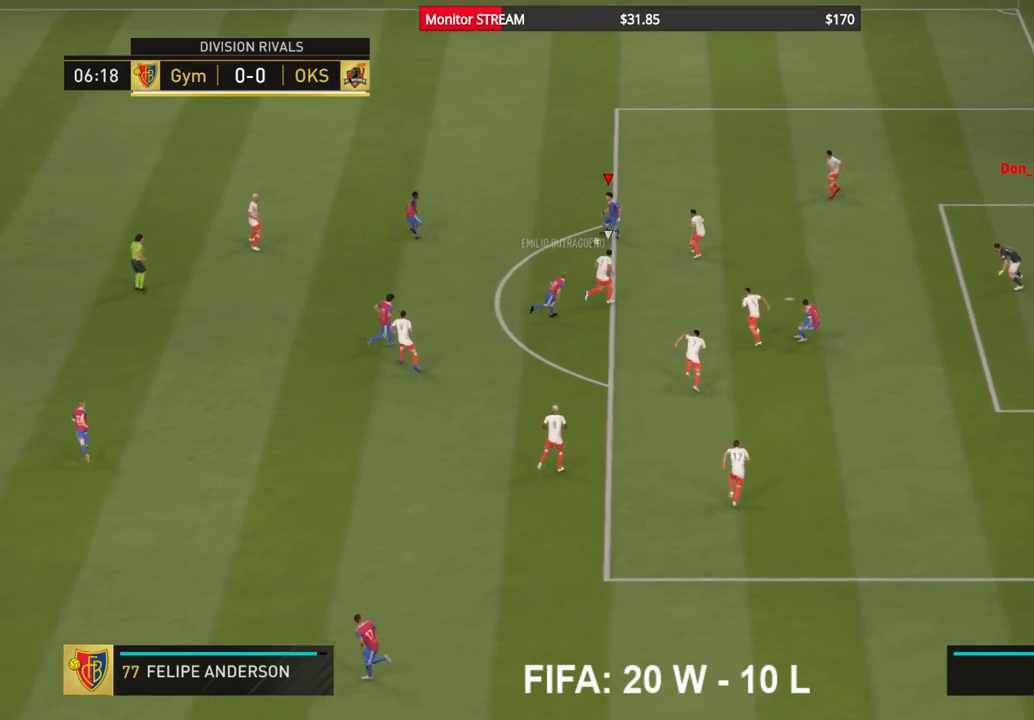
{"buttons": [], "left_stick": "down-right", "right_stick": "center", "events": [[17, "B", "down"], [250, "B", "up"]]}
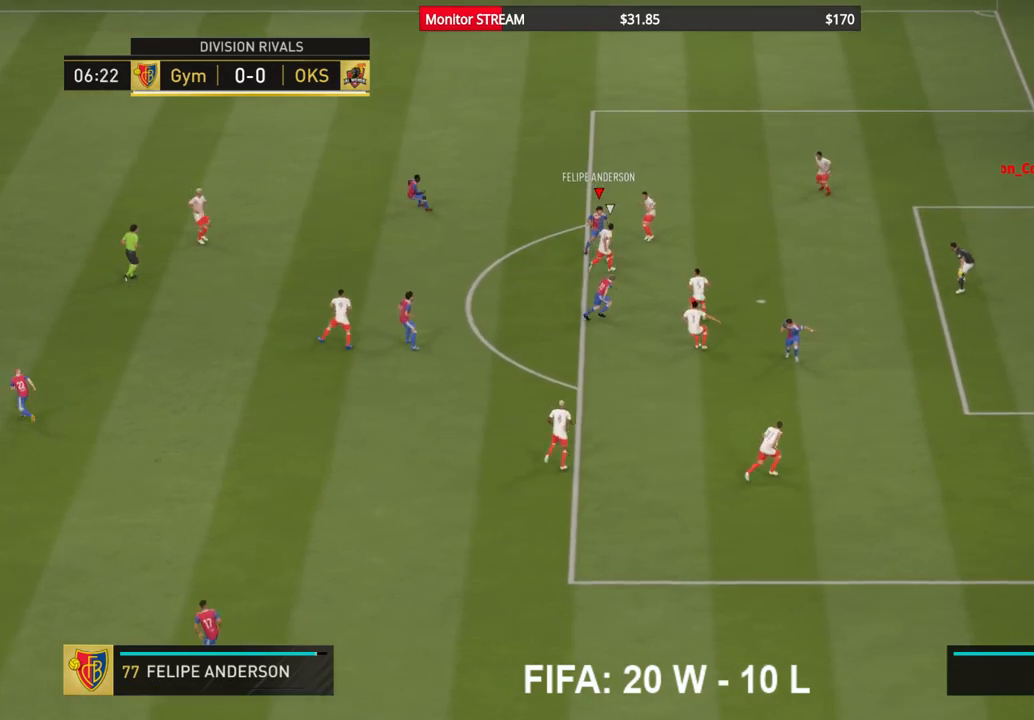
{"buttons": [], "left_stick": "down-right", "right_stick": "center", "events": []}
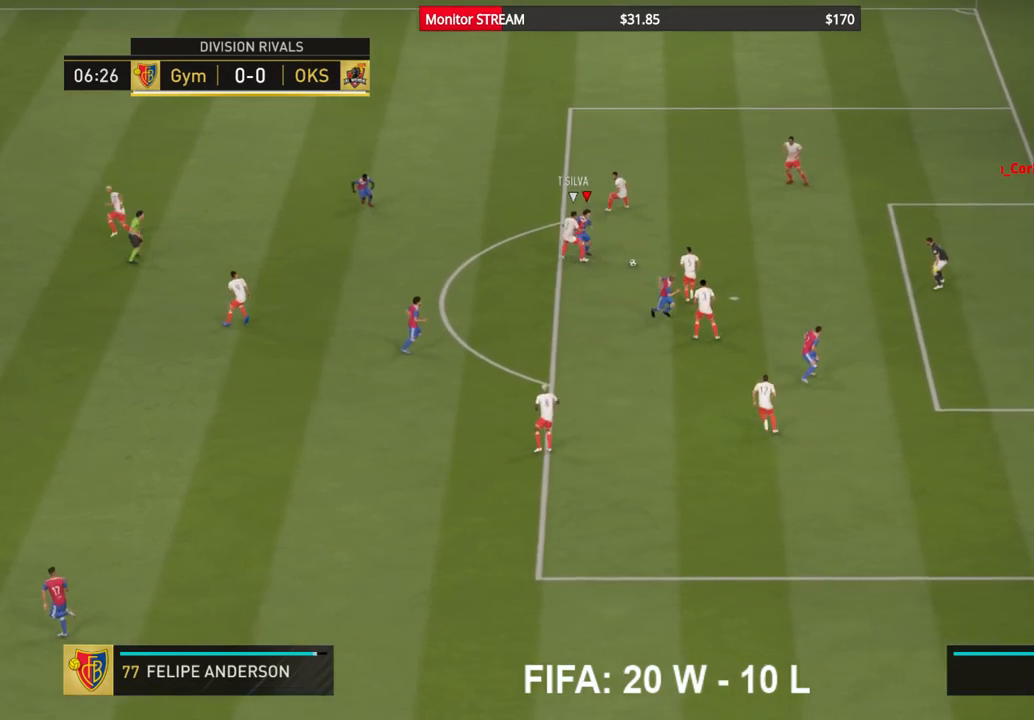
{"buttons": [], "left_stick": "up-right", "right_stick": "center", "events": [[133, "left_stick", "right"], [217, "B", "down"], [350, "B", "up"], [417, "left_stick", "up-right"]]}
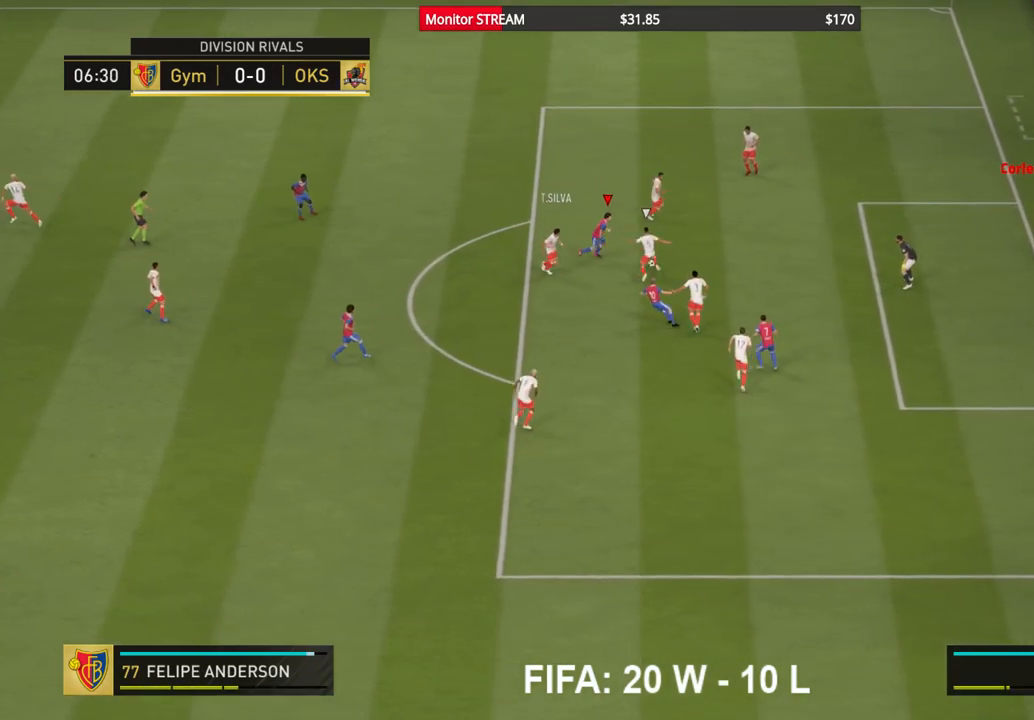
{"buttons": [], "left_stick": "up", "right_stick": "center", "events": [[283, "A", "down"], [433, "A", "up"], [500, "left_stick", "up"]]}
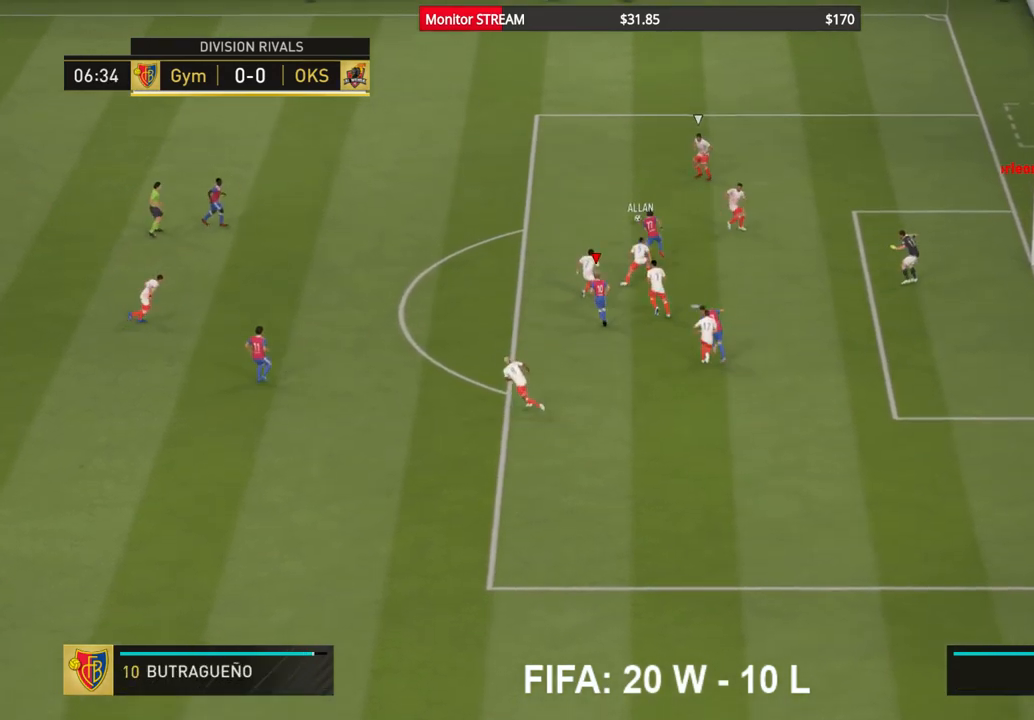
{"buttons": ["A"], "left_stick": "up-left", "right_stick": "center", "events": [[100, "left_stick", "up-left"], [400, "A", "down"]]}
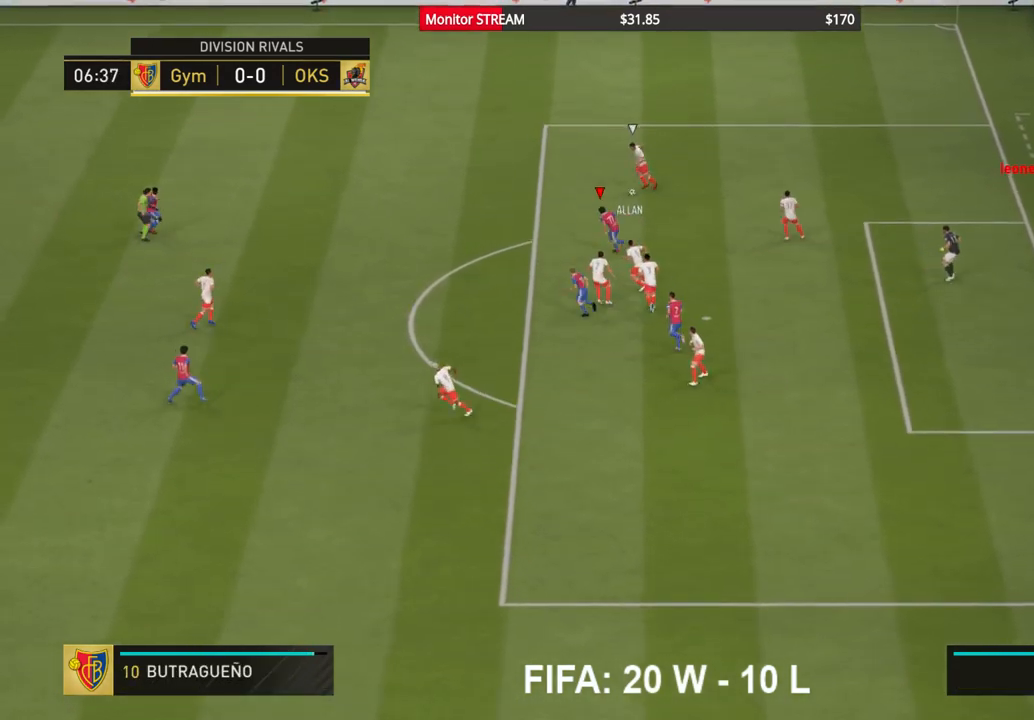
{"buttons": [], "left_stick": "up-left", "right_stick": "center", "events": [[183, "A", "up"]]}
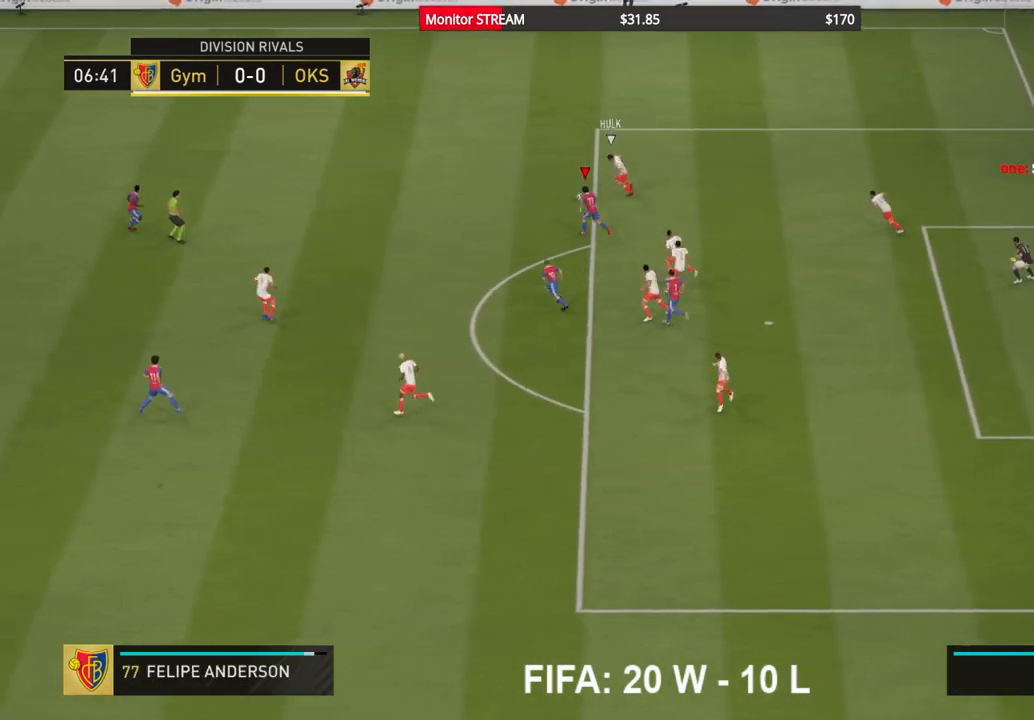
{"buttons": [], "left_stick": "up", "right_stick": "center"}
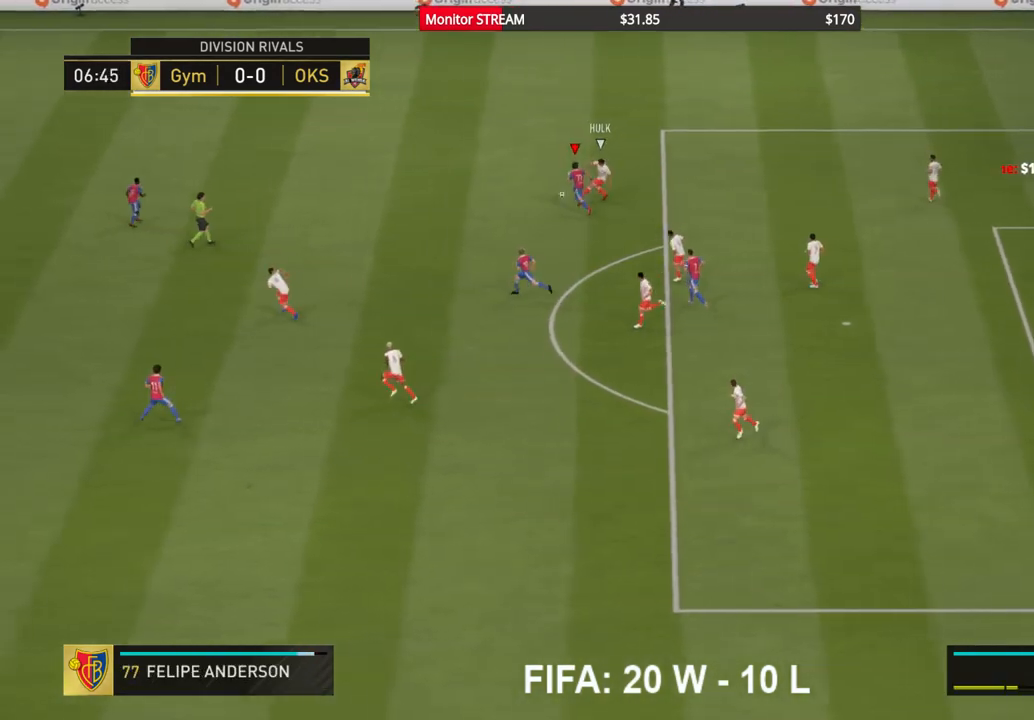
{"buttons": [], "left_stick": "up", "right_stick": "center", "events": []}